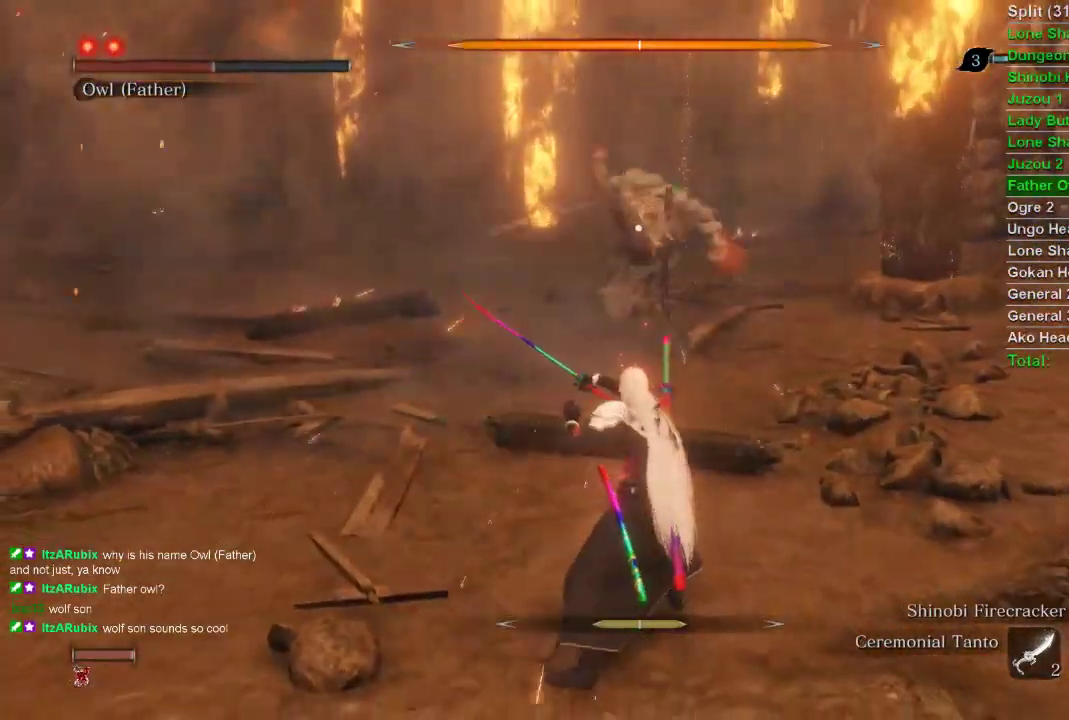
Gameplay with a controller (PlayStation layout); each line is a JSON object with the inputs held at the frame after it. "events" lists button and stick changes between this image and that frame as [ms after this image, input, new state], when the widget could be followed in between.
{"buttons": ["L1"], "left_stick": "center", "right_stick": "center", "events": [[67, "left_stick", "up-right"], [117, "left_stick", "center"], [433, "L1", "down"]]}
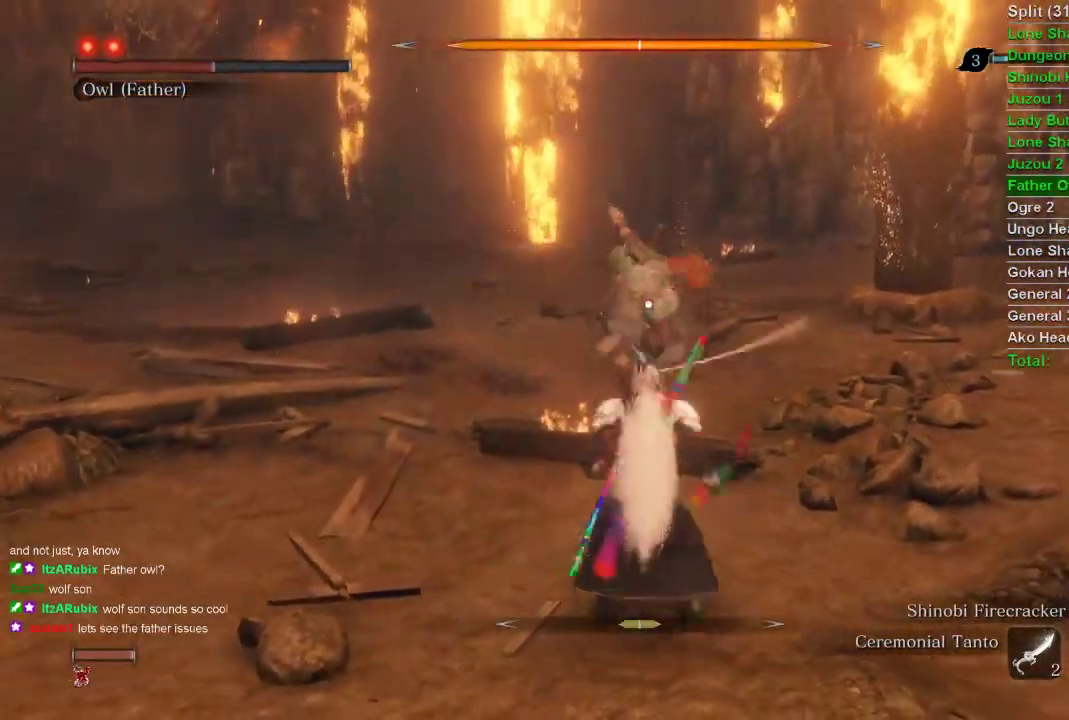
{"buttons": ["CIRCLE"], "left_stick": "up", "right_stick": "center", "events": [[250, "L1", "up"], [283, "left_stick", "up"], [433, "CIRCLE", "down"]]}
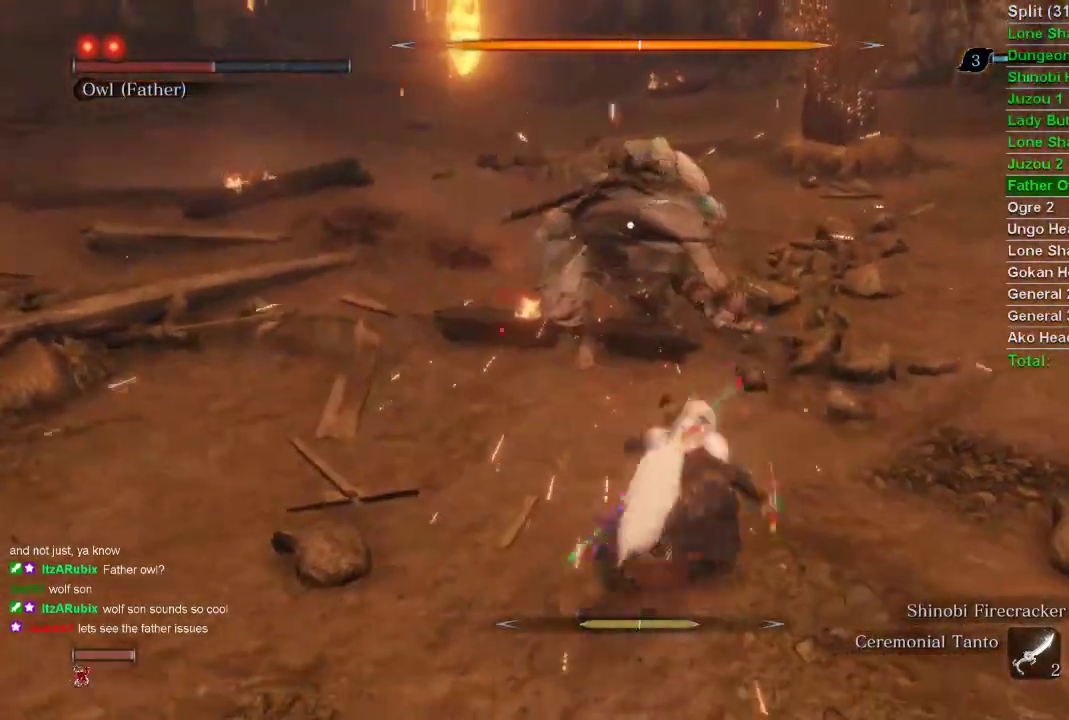
{"buttons": [], "left_stick": "up", "right_stick": "center", "events": [[167, "CIRCLE", "up"], [267, "R1", "down"], [433, "R1", "up"]]}
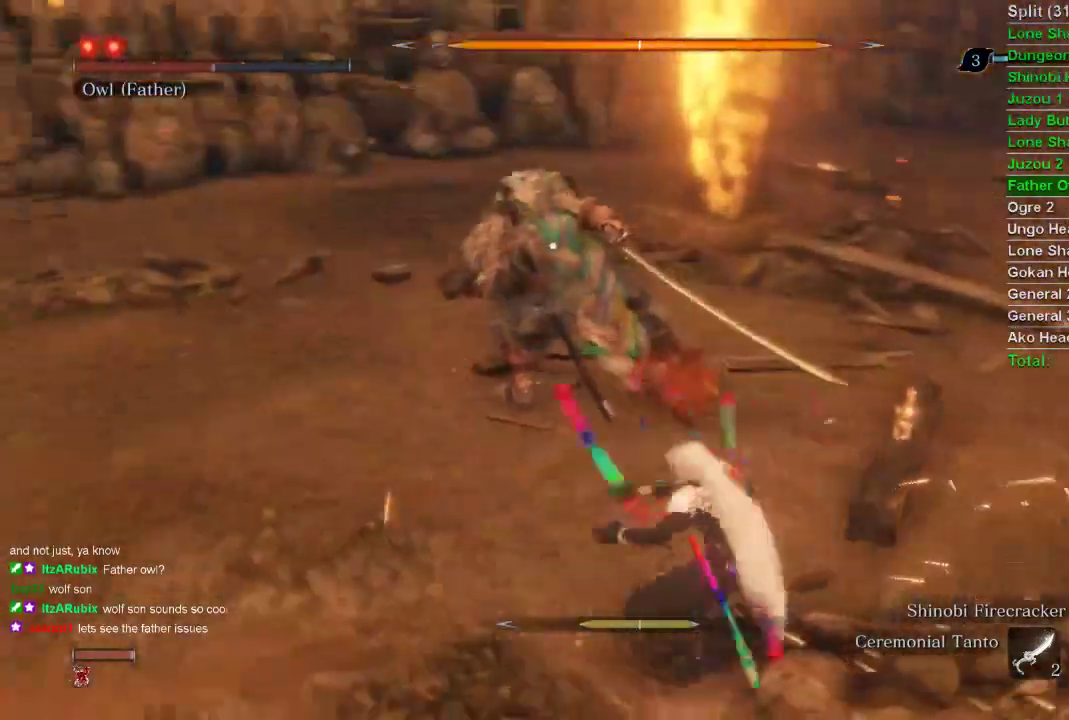
{"buttons": ["R1"], "left_stick": "up", "right_stick": "center", "events": [[300, "R1", "down"], [417, "R1", "up"], [500, "R1", "down"]]}
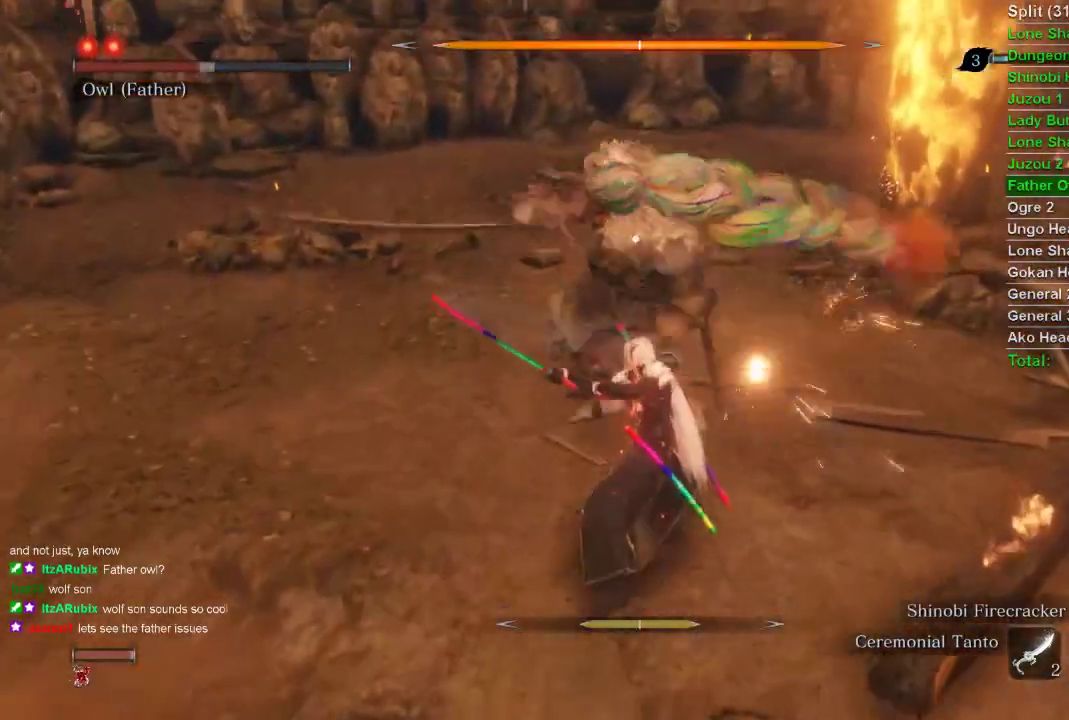
{"buttons": [], "left_stick": "up", "right_stick": "center", "events": [[100, "R1", "up"], [167, "R1", "down"], [283, "R1", "up"], [400, "R1", "down"], [483, "R1", "up"]]}
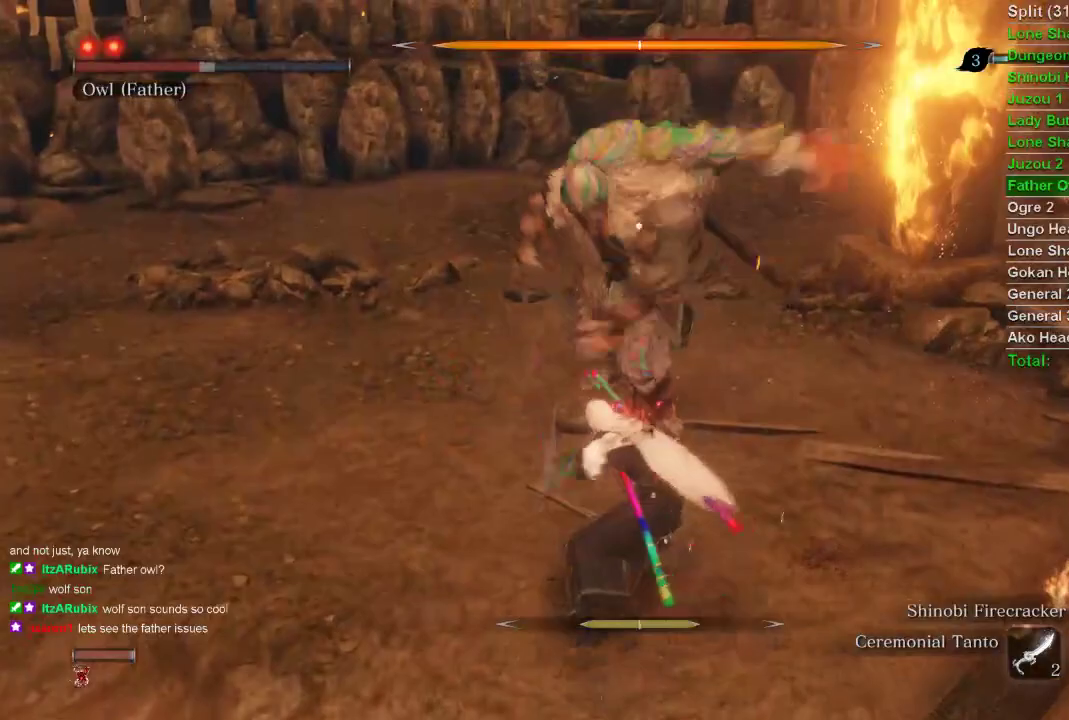
{"buttons": ["R1"], "left_stick": "up", "right_stick": "center", "events": [[67, "R1", "down"], [167, "R1", "up"], [217, "R1", "down"], [417, "R1", "up"], [500, "R1", "down"]]}
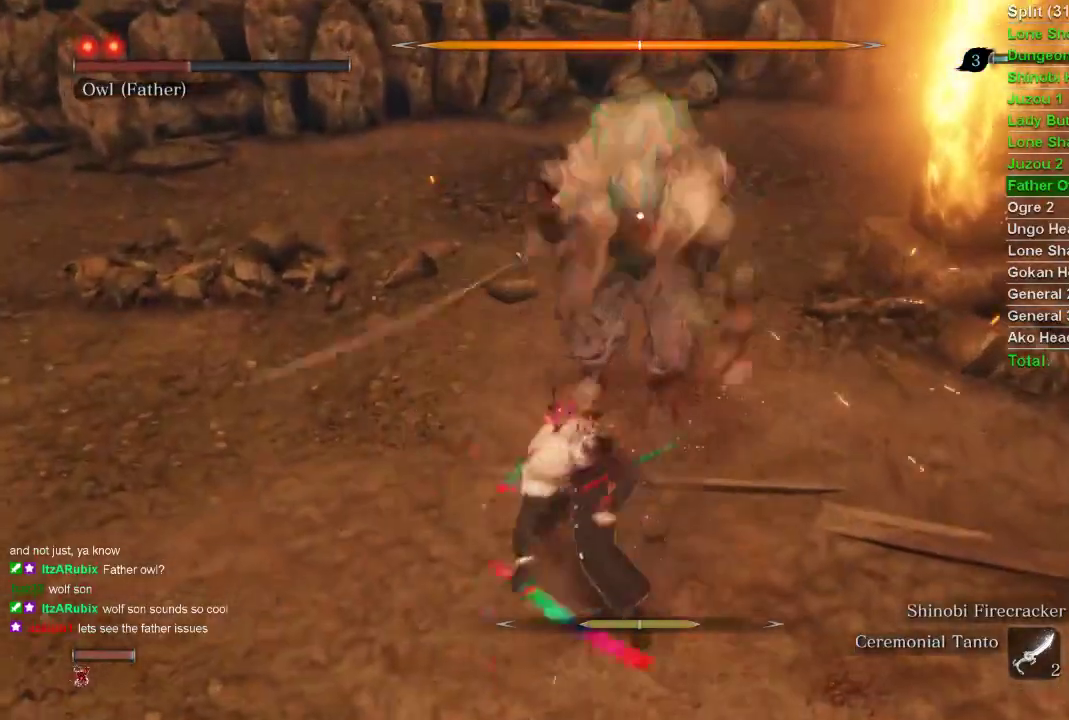
{"buttons": [], "left_stick": "up-left", "right_stick": "center", "events": [[100, "R1", "up"], [217, "R1", "down"], [383, "left_stick", "up-left"], [417, "R1", "up"]]}
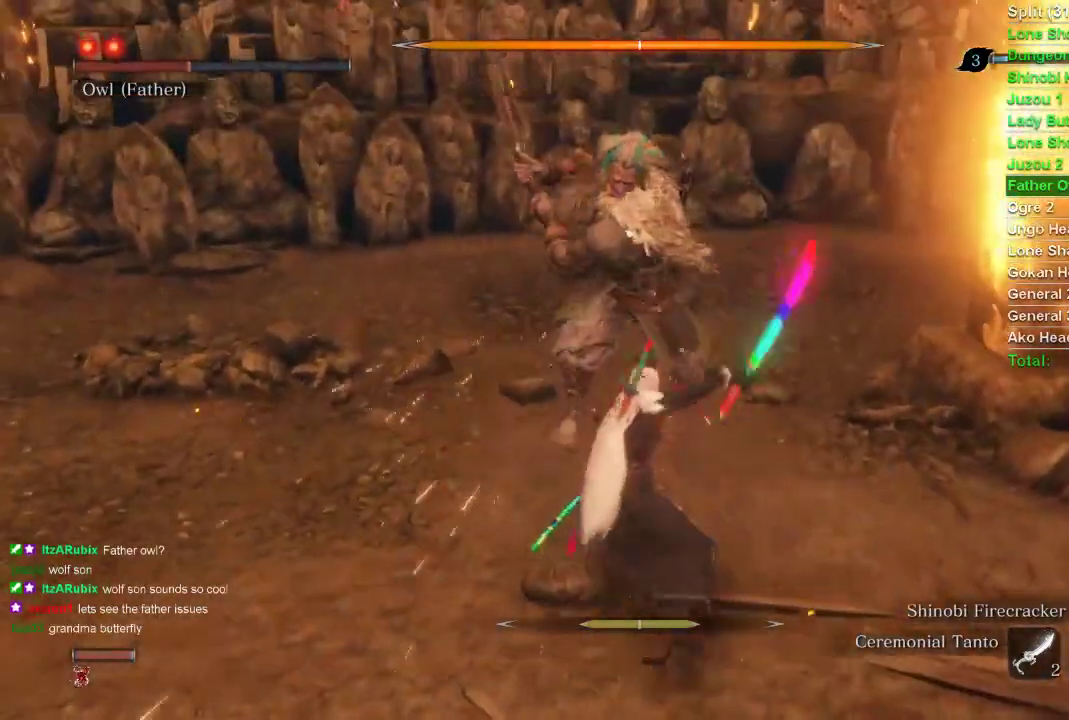
{"buttons": [], "left_stick": "center", "right_stick": "center", "events": [[400, "left_stick", "center"]]}
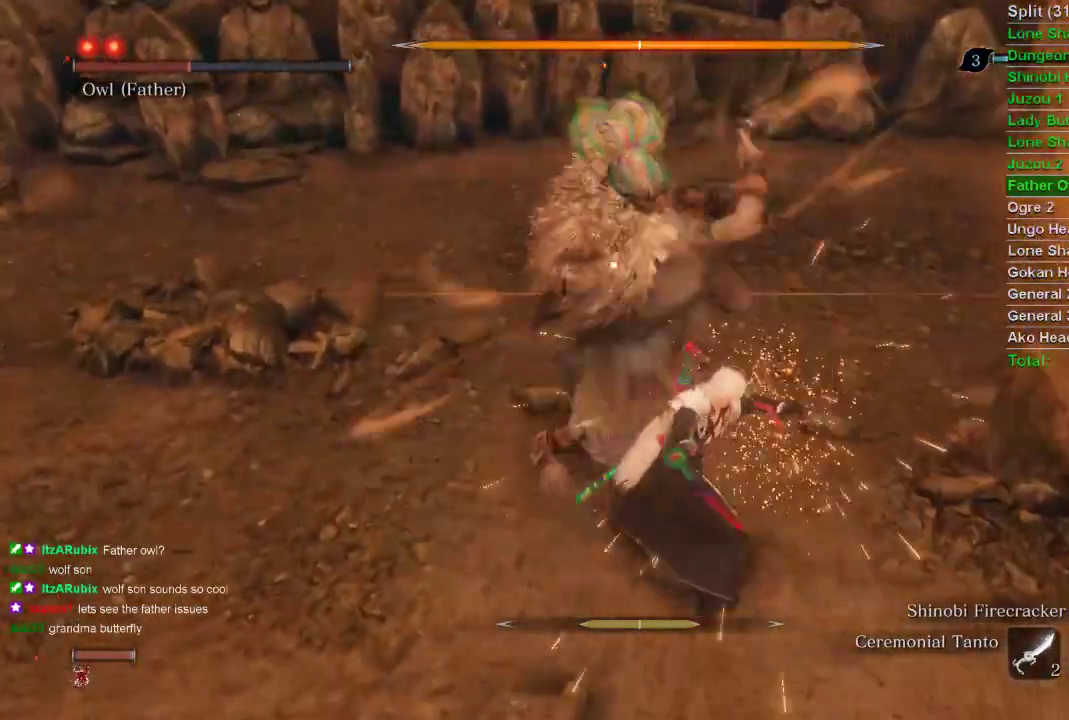
{"buttons": ["L1"], "left_stick": "center", "right_stick": "center", "events": [[300, "L1", "down"]]}
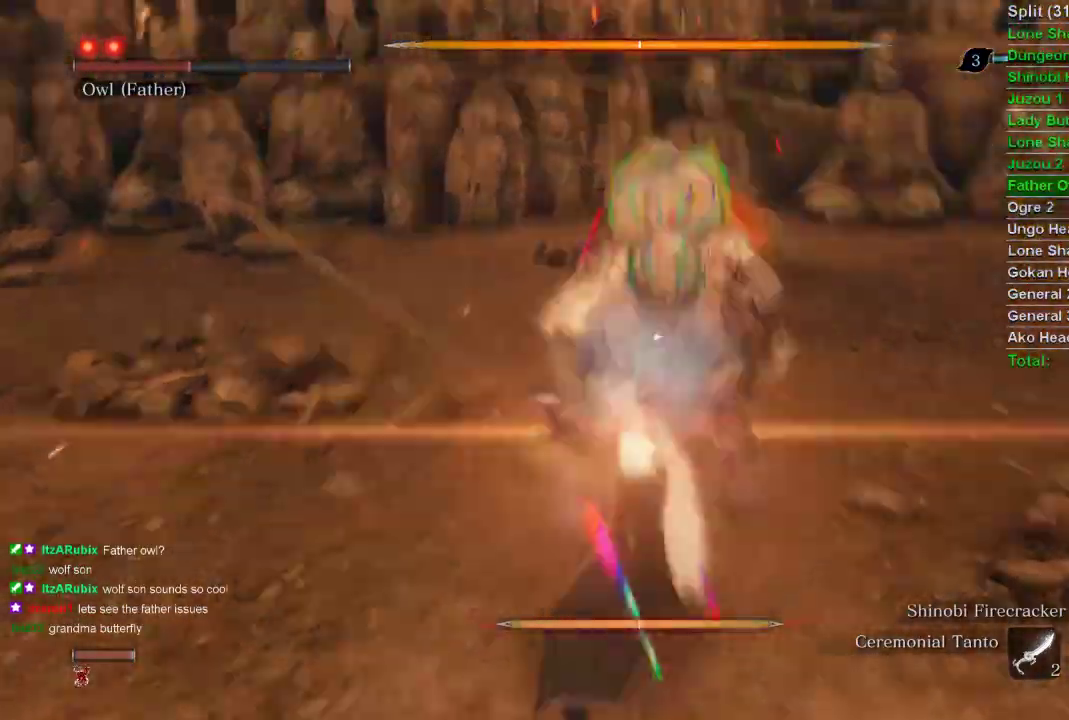
{"buttons": [], "left_stick": "center", "right_stick": "center", "events": [[17, "L1", "up"], [333, "R1", "down"], [467, "R1", "up"]]}
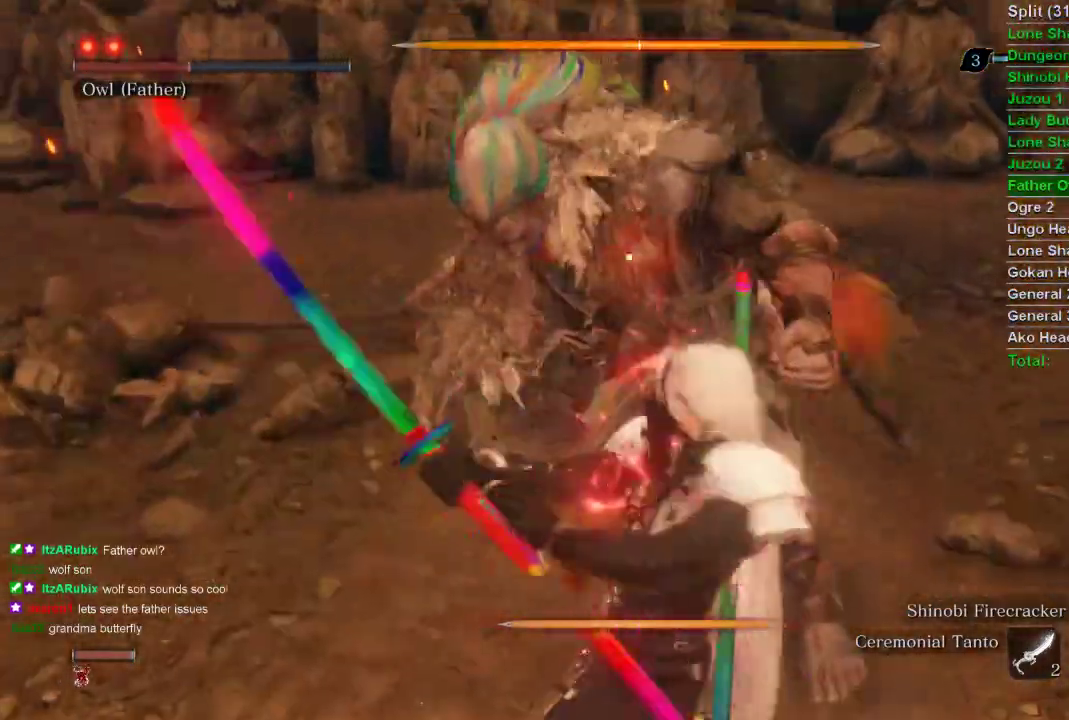
{"buttons": [], "left_stick": "center", "right_stick": "center", "events": []}
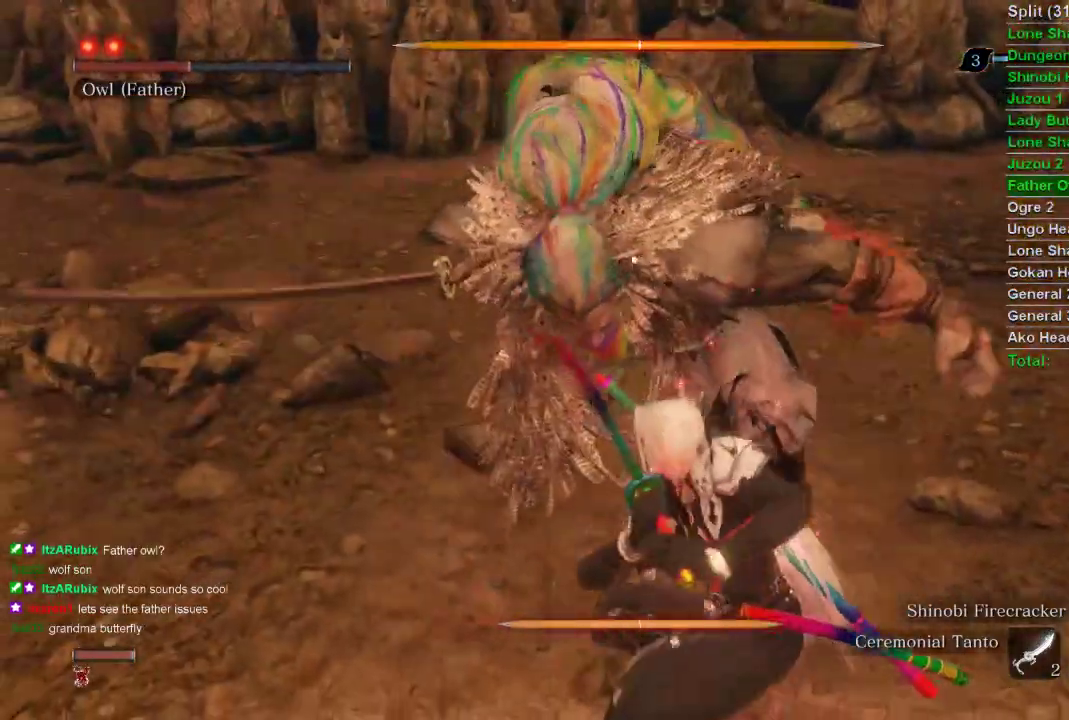
{"buttons": [], "left_stick": "down", "right_stick": "center", "events": [[217, "left_stick", "down"], [350, "R3", "down"], [500, "R3", "up"]]}
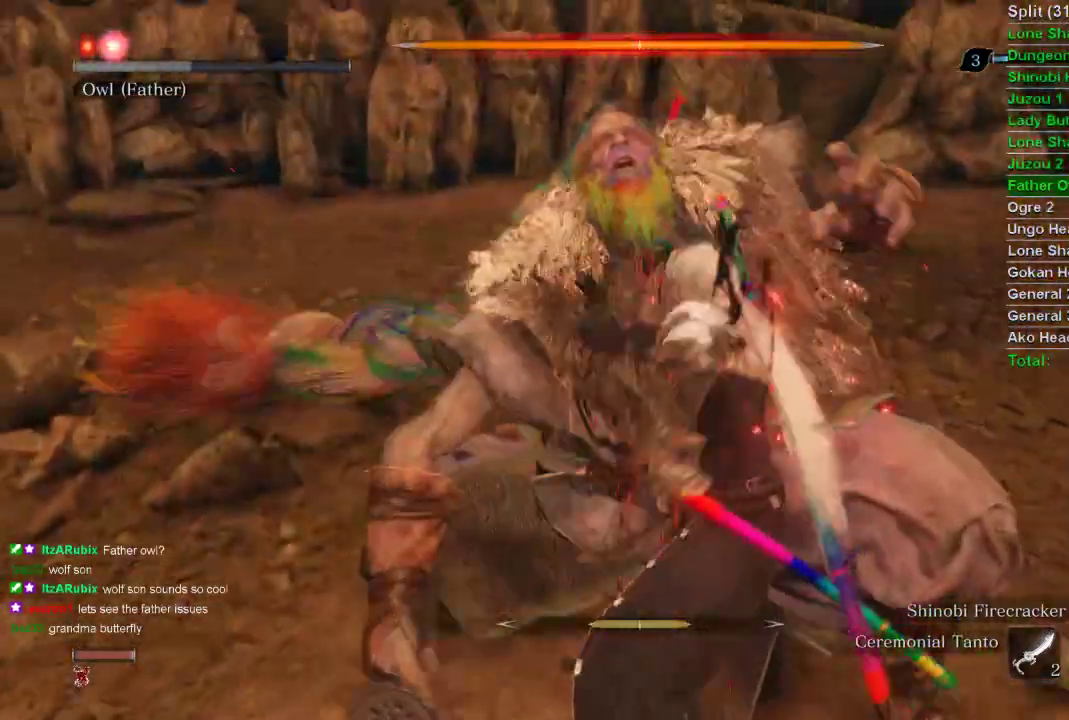
{"buttons": [], "left_stick": "down", "right_stick": "down", "events": [[17, "right_stick", "left"], [367, "right_stick", "center"], [433, "right_stick", "down"]]}
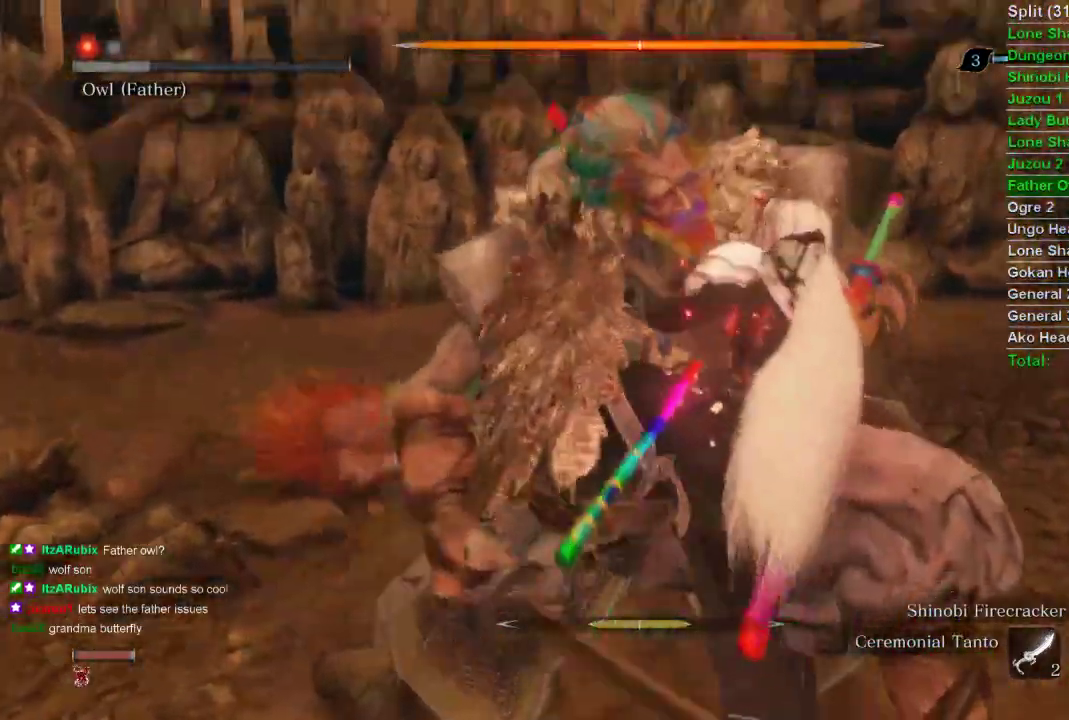
{"buttons": [], "left_stick": "down", "right_stick": "center", "events": [[17, "right_stick", "center"]]}
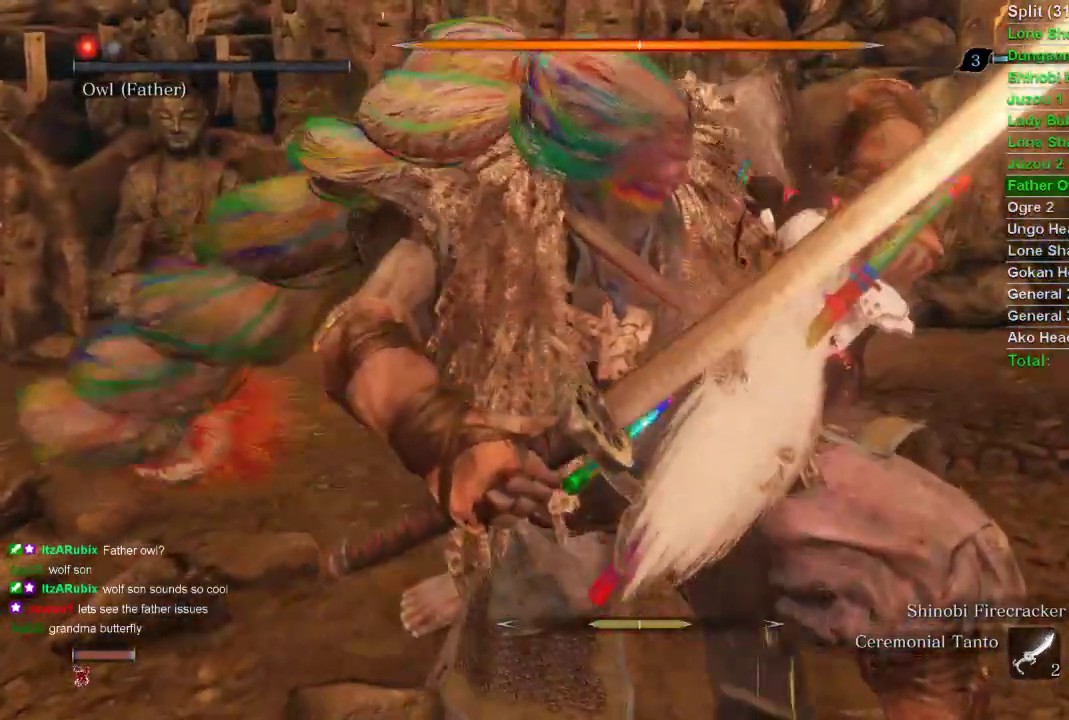
{"buttons": [], "left_stick": "down", "right_stick": "center", "events": []}
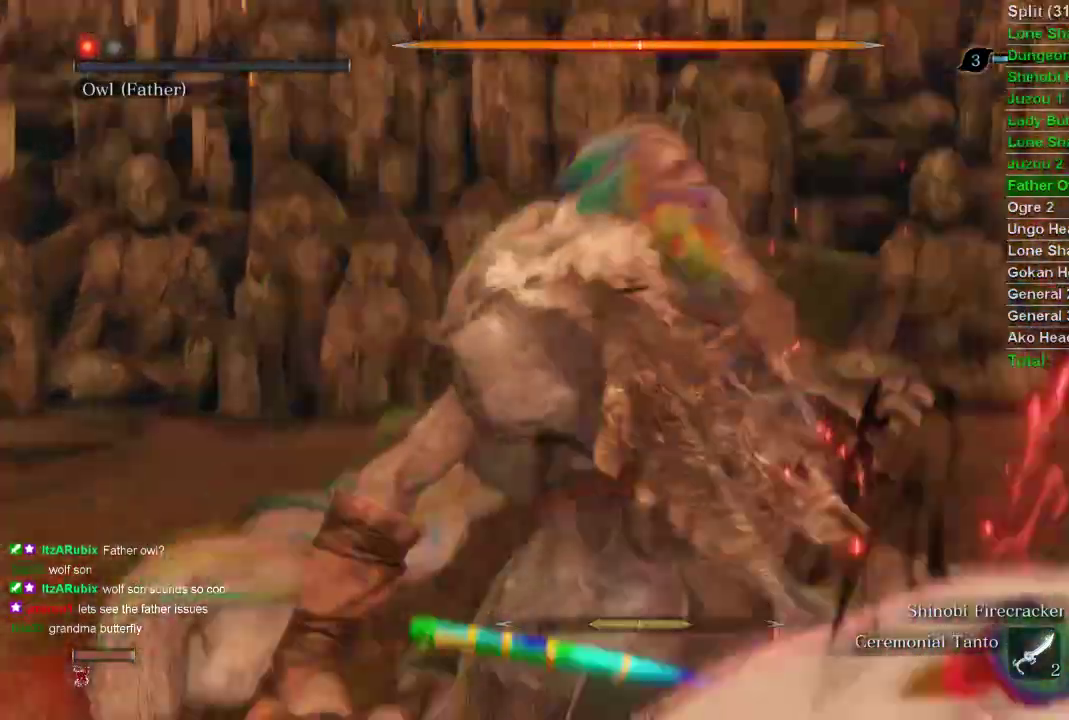
{"buttons": [], "left_stick": "down", "right_stick": "center", "events": []}
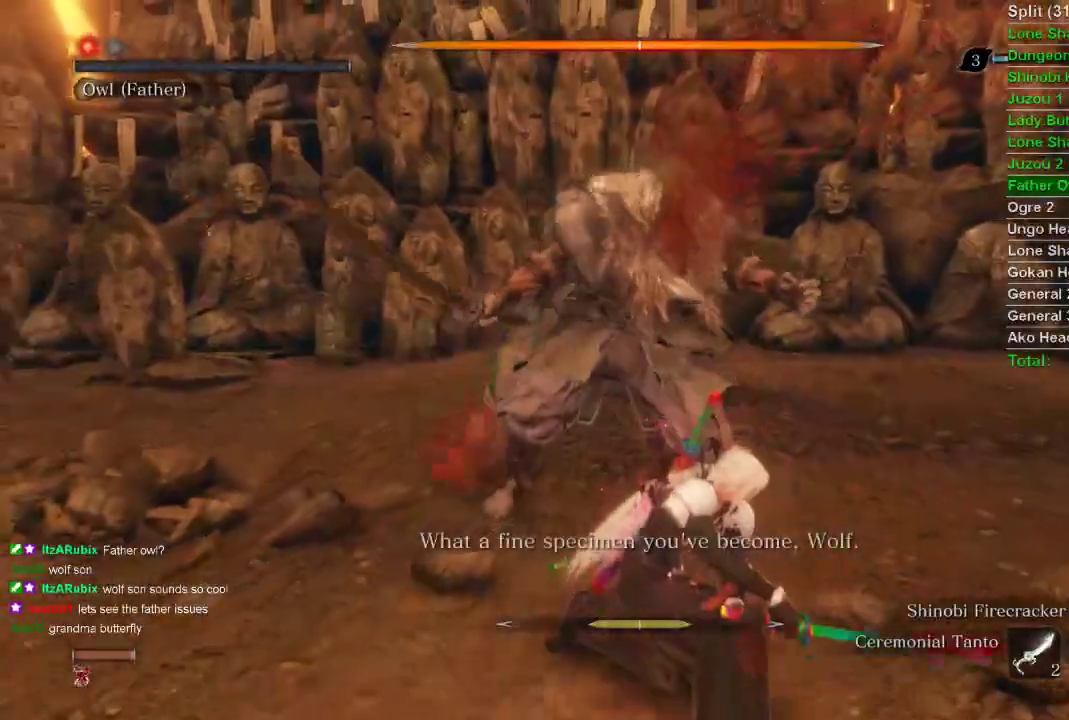
{"buttons": [], "left_stick": "down", "right_stick": "center", "events": [[367, "DPAD_UP", "down"], [467, "DPAD_UP", "up"]]}
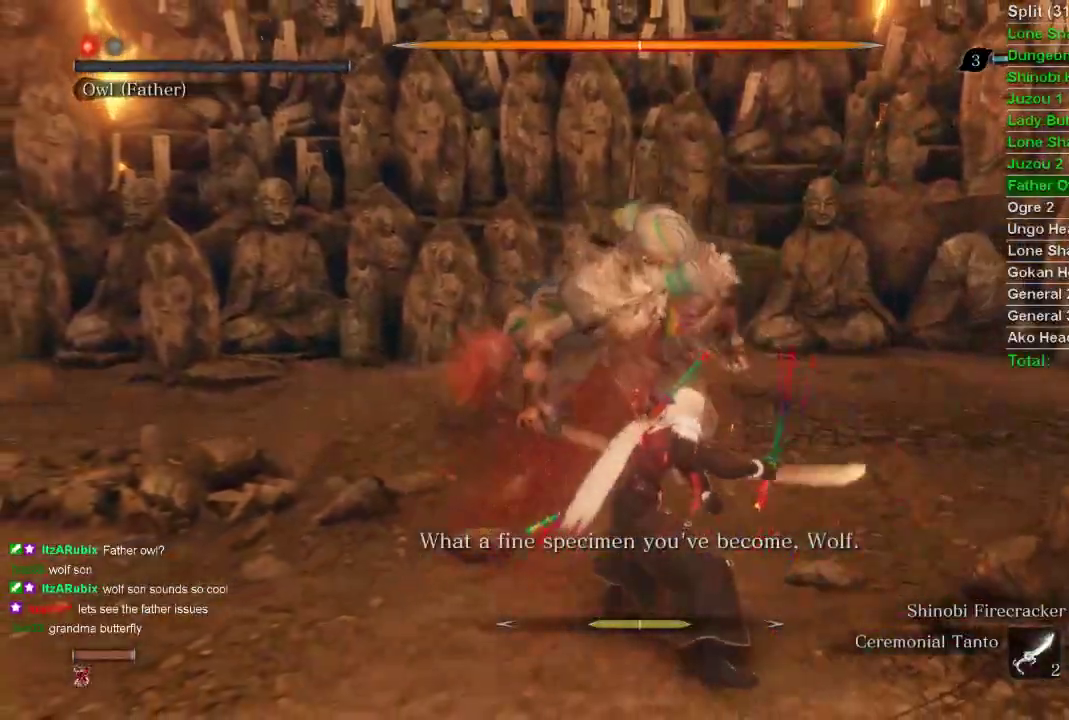
{"buttons": [], "left_stick": "down", "right_stick": "center", "events": [[50, "DPAD_UP", "down"], [133, "DPAD_UP", "up"], [233, "DPAD_UP", "down"], [333, "DPAD_UP", "up"]]}
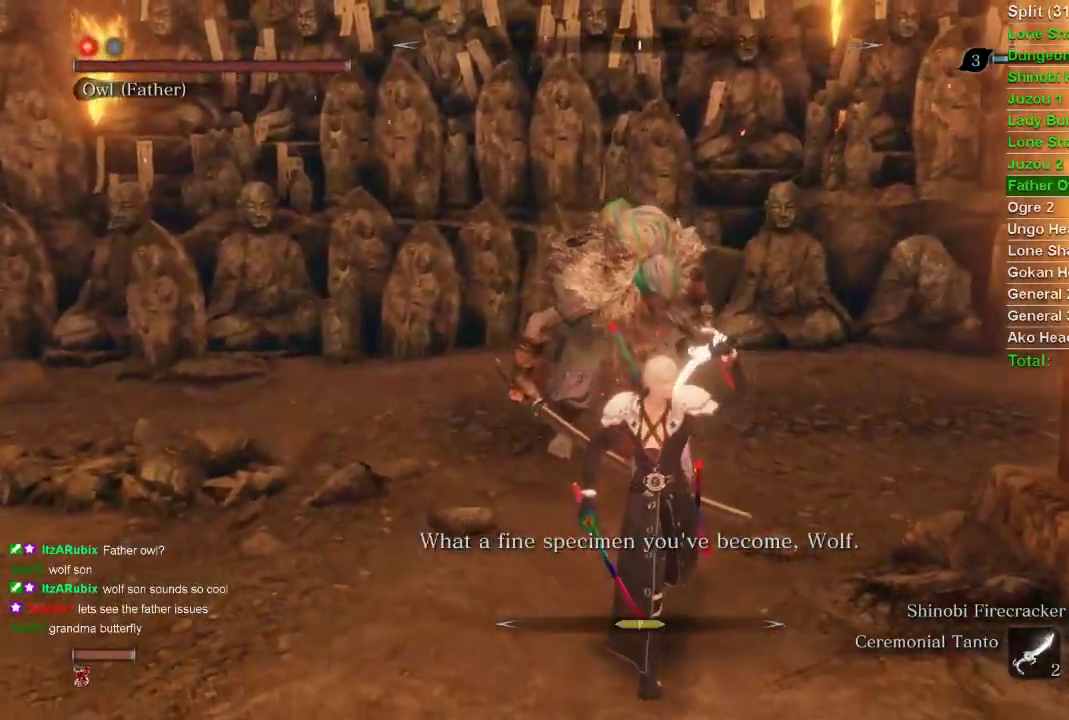
{"buttons": [], "left_stick": "down", "right_stick": "center", "events": [[100, "DPAD_RIGHT", "down"], [183, "DPAD_RIGHT", "up"], [350, "right_stick", "up-right"], [467, "right_stick", "center"]]}
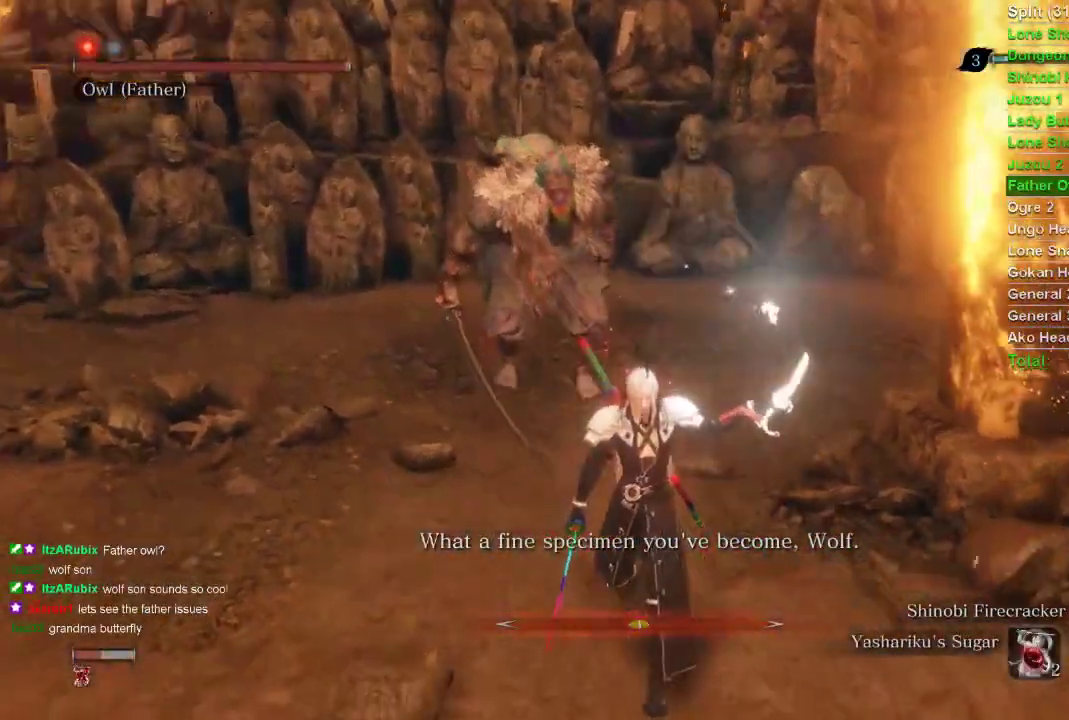
{"buttons": ["DPAD_UP"], "left_stick": "down", "right_stick": "center", "events": [[283, "DPAD_UP", "down"], [383, "DPAD_UP", "up"], [467, "DPAD_UP", "down"]]}
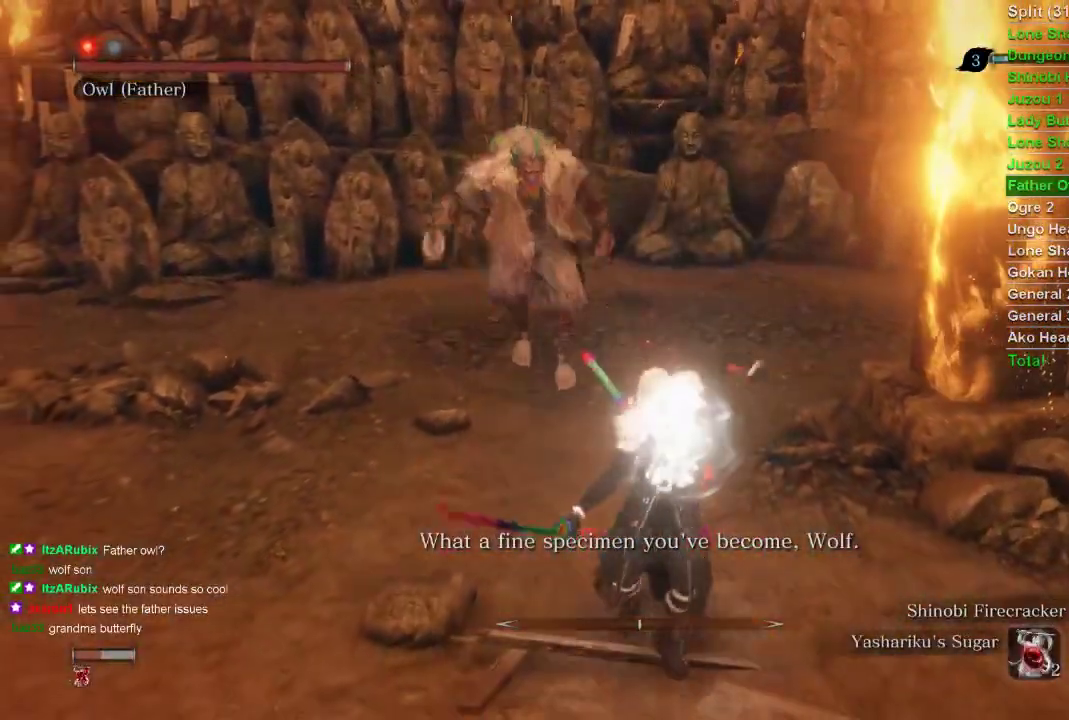
{"buttons": [], "left_stick": "center", "right_stick": "center", "events": [[33, "DPAD_UP", "up"], [117, "right_stick", "left"], [183, "left_stick", "center"], [283, "right_stick", "center"]]}
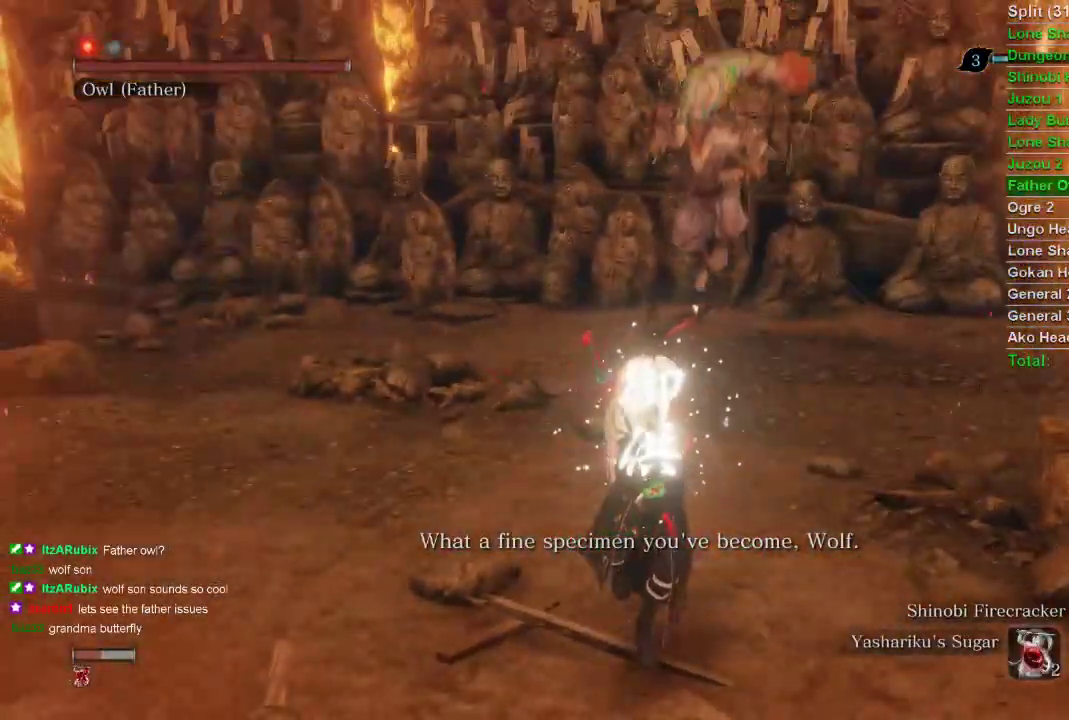
{"buttons": [], "left_stick": "center", "right_stick": "center", "events": []}
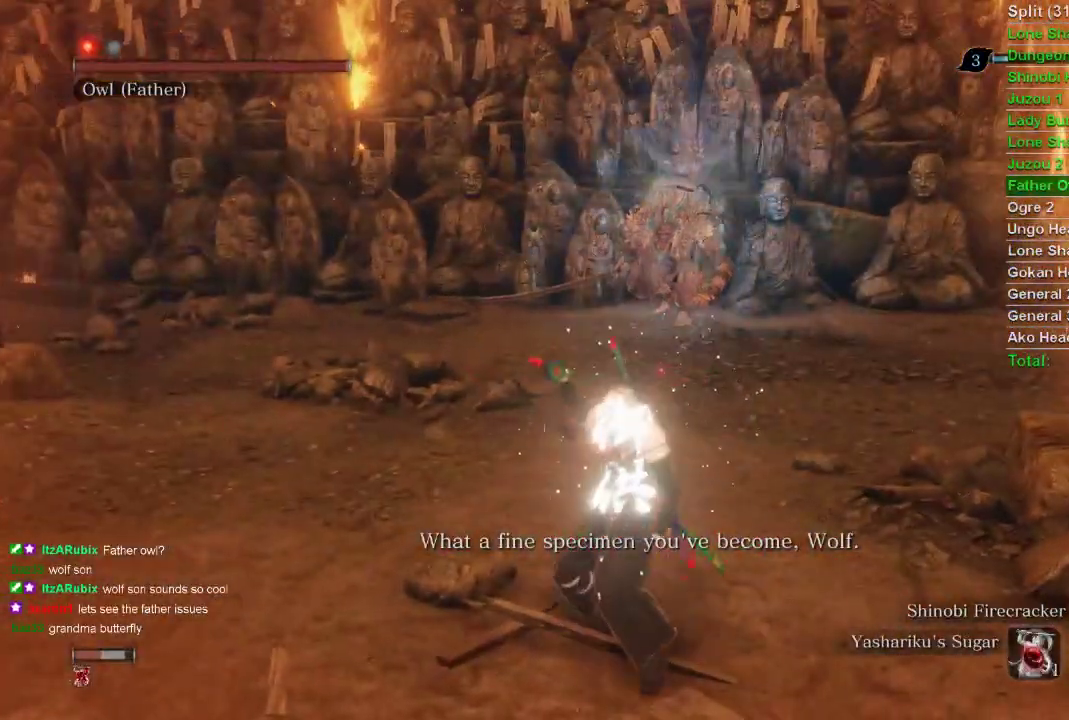
{"buttons": [], "left_stick": "down", "right_stick": "center", "events": [[67, "left_stick", "down"]]}
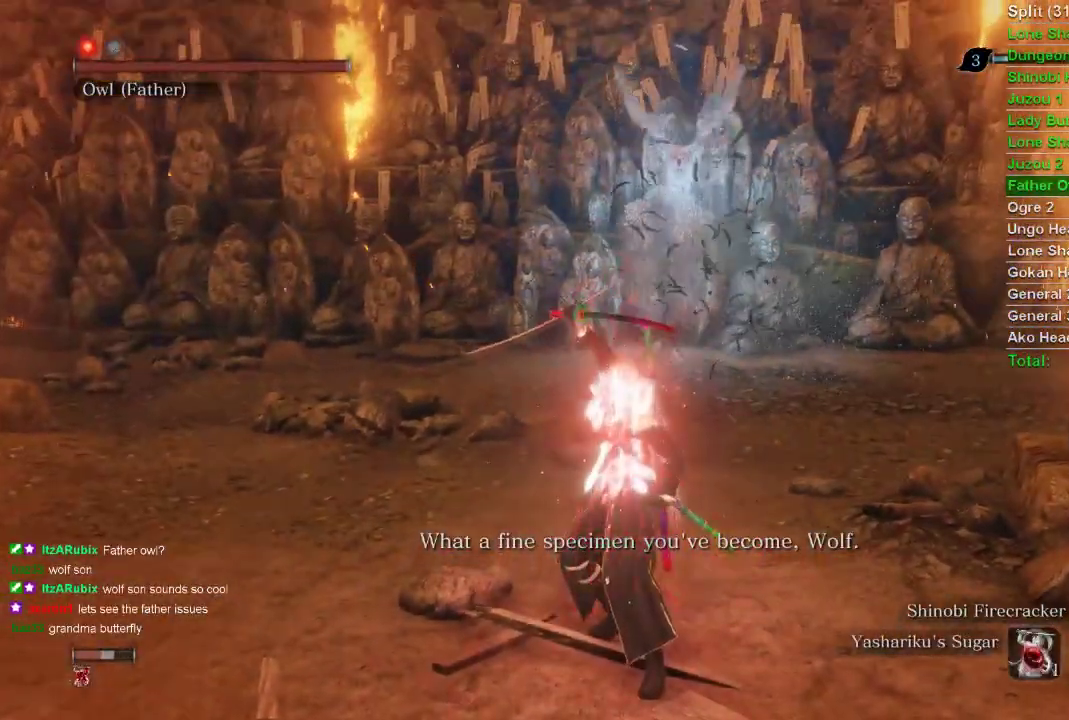
{"buttons": [], "left_stick": "down", "right_stick": "up-right", "events": [[167, "right_stick", "up-right"]]}
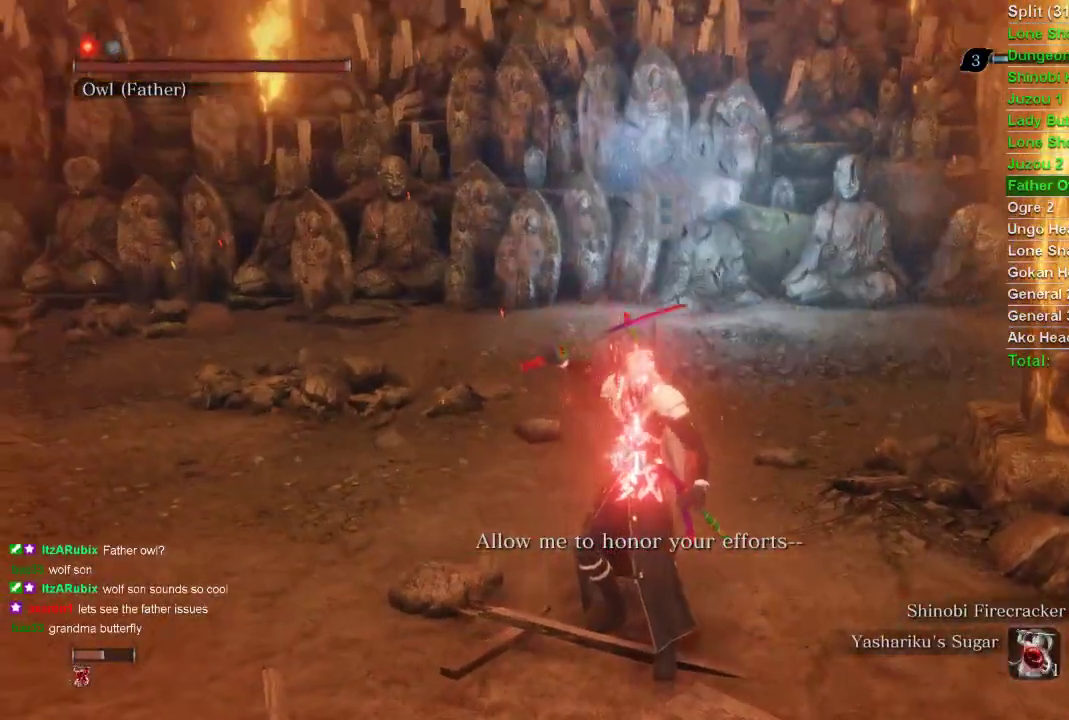
{"buttons": [], "left_stick": "down-left", "right_stick": "center", "events": [[133, "left_stick", "center"], [133, "right_stick", "center"], [183, "left_stick", "down"], [300, "left_stick", "down-left"]]}
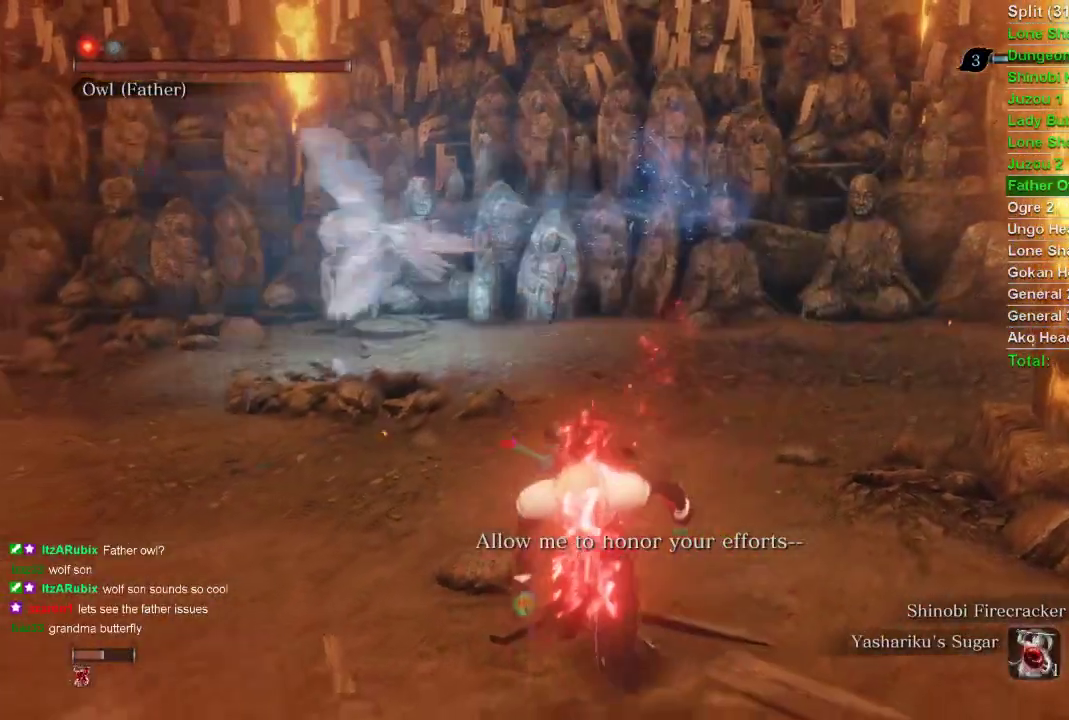
{"buttons": [], "left_stick": "center", "right_stick": "center", "events": [[83, "right_stick", "left"], [150, "left_stick", "center"], [233, "right_stick", "center"], [417, "left_stick", "left"], [500, "left_stick", "center"]]}
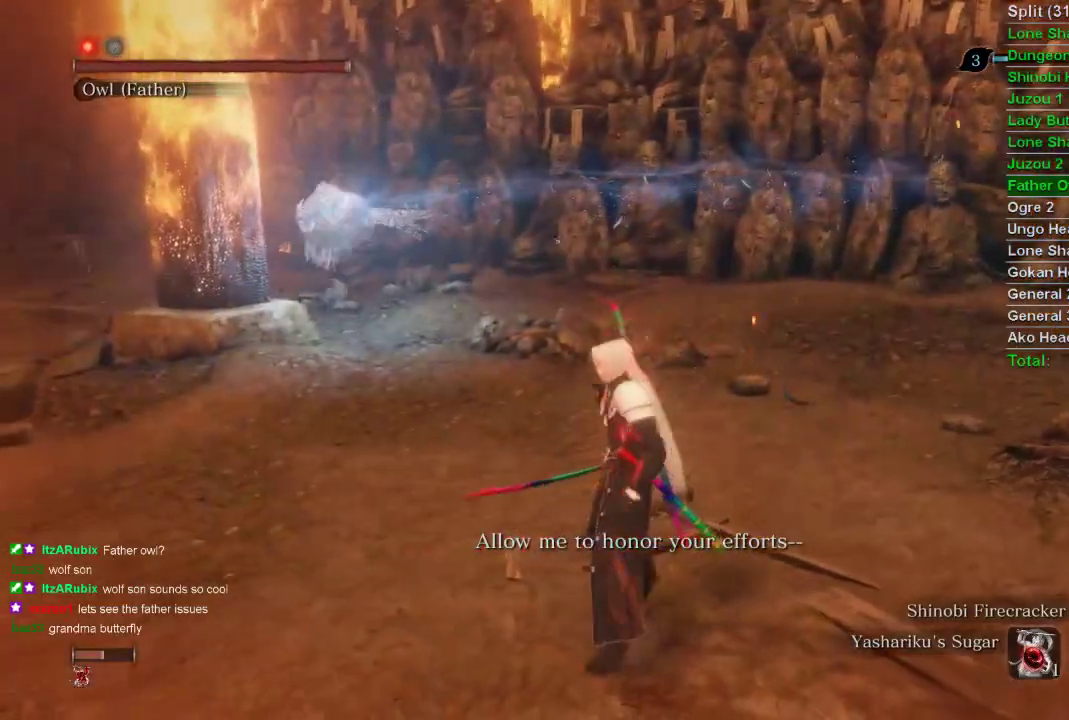
{"buttons": [], "left_stick": "down", "right_stick": "center", "events": [[133, "left_stick", "down"]]}
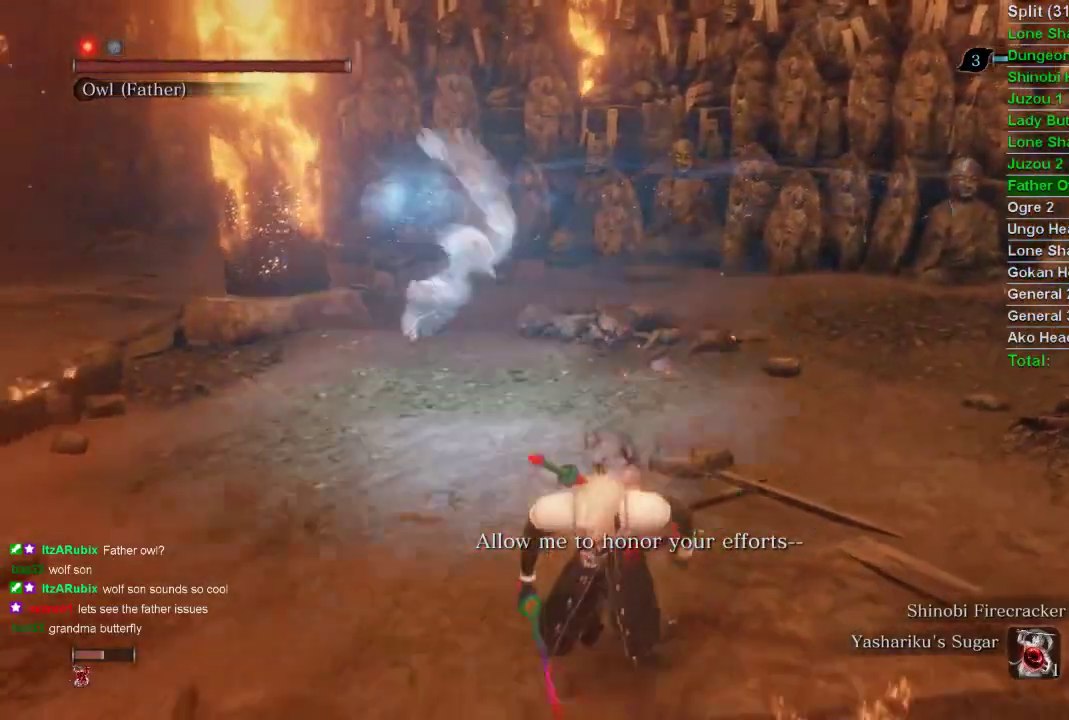
{"buttons": [], "left_stick": "down-left", "right_stick": "right", "events": [[300, "left_stick", "down-left"], [400, "right_stick", "right"]]}